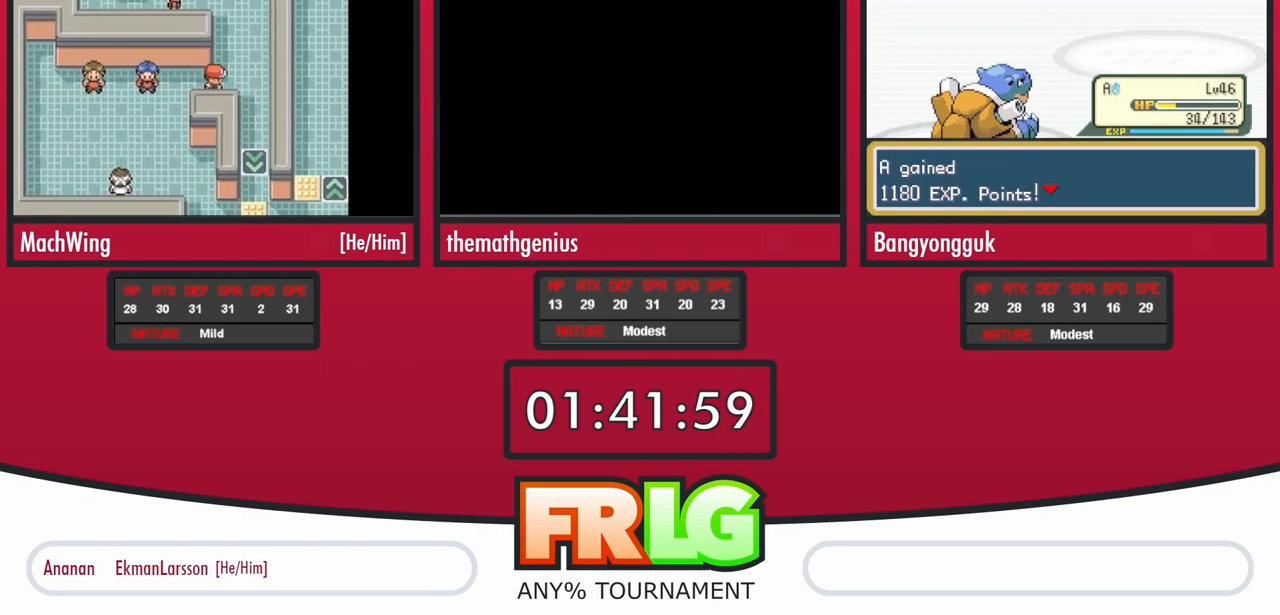
Gameplay with a controller (Nintendo layout); each line is a JSON object with the inputs held at the frame after it. "events" lists button and stick changes between this image and that frame as [ms after this image, input, new state], when the widget could be followed in between. Not read: L3 R3.
{"buttons": ["DPAD_UP"], "events": [[417, "A", "down"], [500, "A", "up"]]}
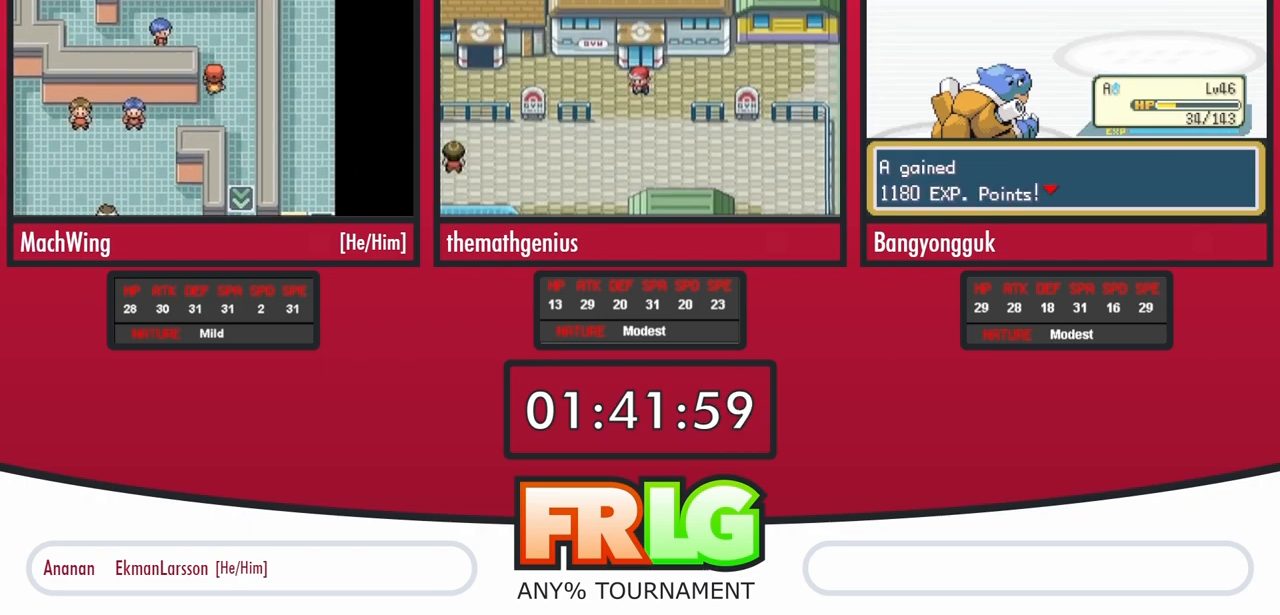
{"buttons": ["A", "DPAD_UP"], "events": [[67, "A", "down"], [117, "A", "up"], [300, "A", "down"], [383, "A", "up"], [450, "A", "down"]]}
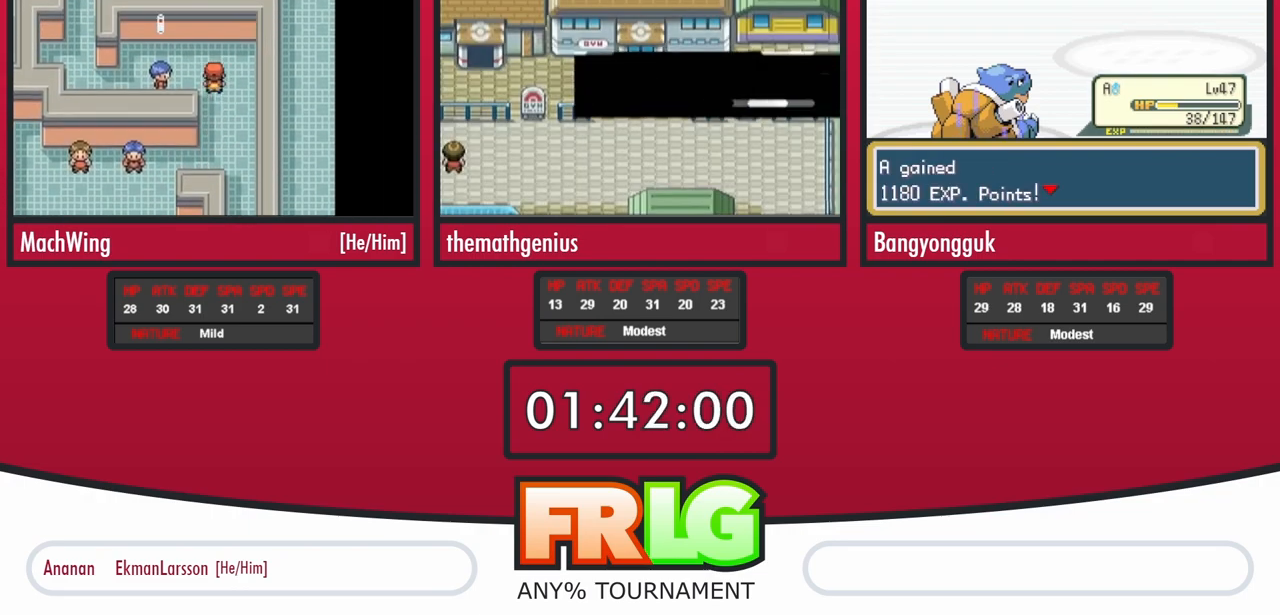
{"buttons": [], "events": [[17, "A", "up"], [100, "A", "down"], [117, "DPAD_UP", "up"], [150, "A", "up"], [233, "A", "down"], [233, "L1", "down"], [300, "A", "up"], [317, "L1", "up"], [383, "A", "down"], [433, "A", "up"]]}
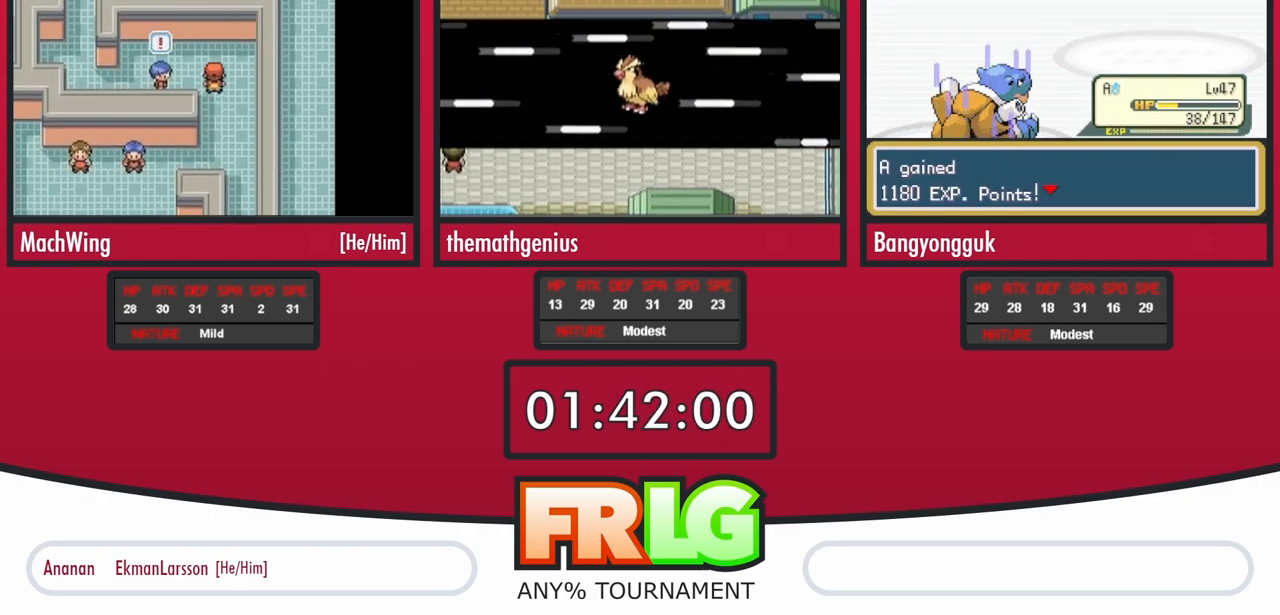
{"buttons": ["B"], "events": [[17, "A", "down"], [67, "A", "up"], [150, "A", "down"], [217, "A", "up"], [300, "A", "down"], [350, "A", "up"], [350, "B", "down"], [417, "A", "down"], [417, "B", "up"], [467, "B", "down"], [483, "A", "up"]]}
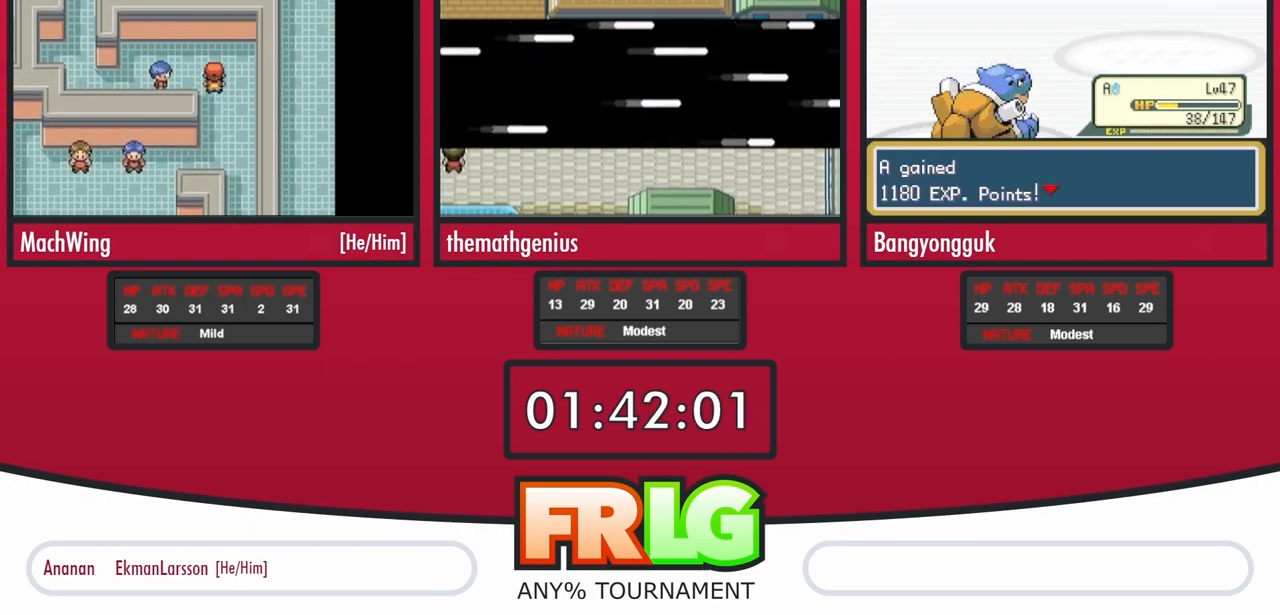
{"buttons": ["A"], "events": [[33, "A", "down"], [50, "B", "up"], [117, "B", "down"], [133, "A", "up"], [167, "B", "up"], [183, "A", "down"], [233, "B", "down"], [267, "A", "up"], [317, "A", "down"], [317, "B", "up"], [367, "B", "down"], [383, "A", "up"], [450, "A", "down"], [450, "B", "up"]]}
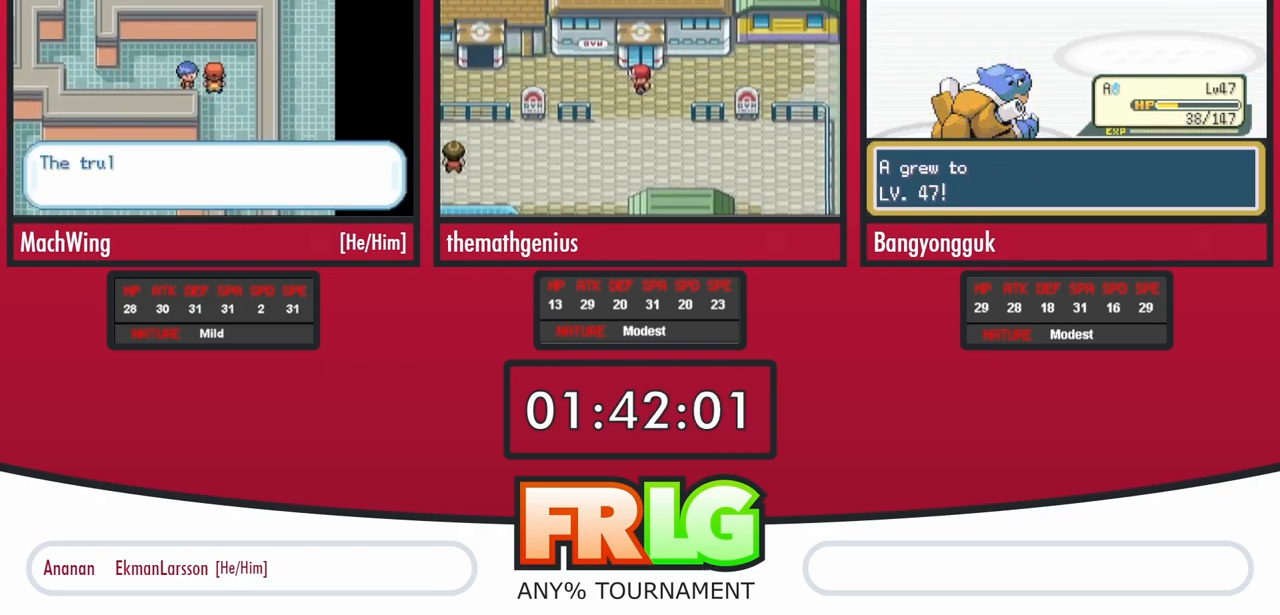
{"buttons": ["A"], "events": [[17, "A", "up"], [17, "B", "down"], [67, "B", "up"], [100, "A", "down"], [150, "A", "up"], [150, "B", "down"], [217, "A", "down"], [217, "B", "up"], [267, "B", "down"], [300, "A", "up"], [350, "B", "up"], [367, "A", "down"], [417, "B", "down"], [433, "A", "up"], [500, "A", "down"], [500, "B", "up"]]}
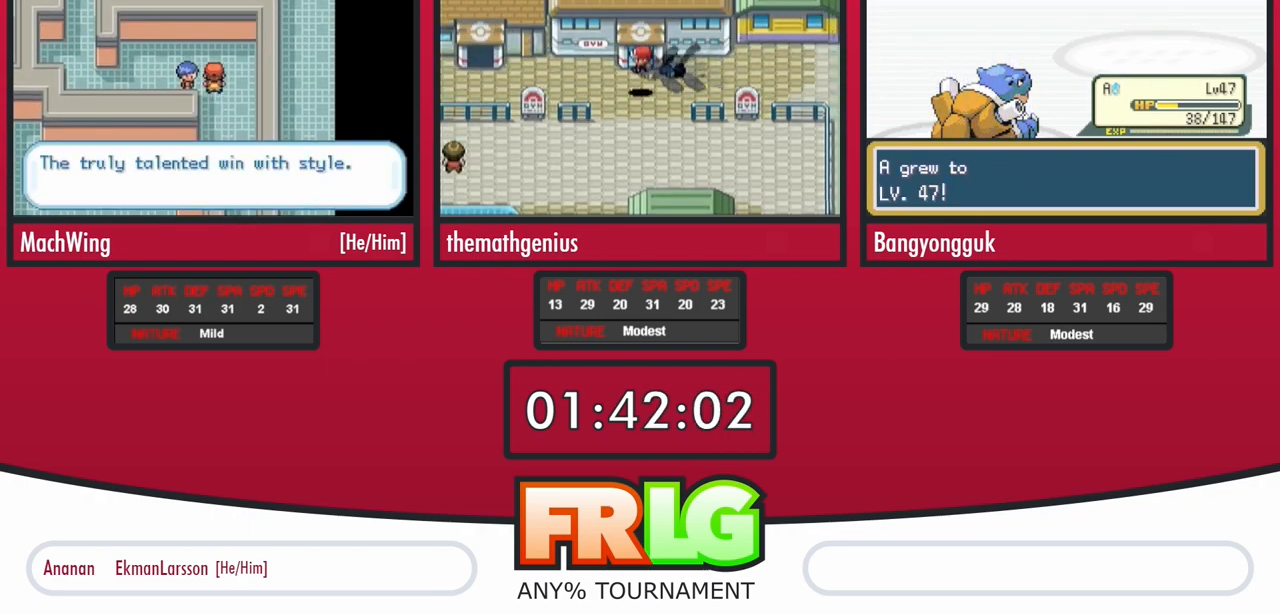
{"buttons": ["B"], "events": [[50, "B", "down"], [83, "A", "up"], [117, "B", "up"], [133, "A", "down"], [183, "B", "down"], [217, "A", "up"], [250, "B", "up"], [283, "A", "down"], [300, "B", "down"], [350, "A", "up"], [400, "B", "up"], [417, "A", "down"], [450, "B", "down"], [483, "A", "up"]]}
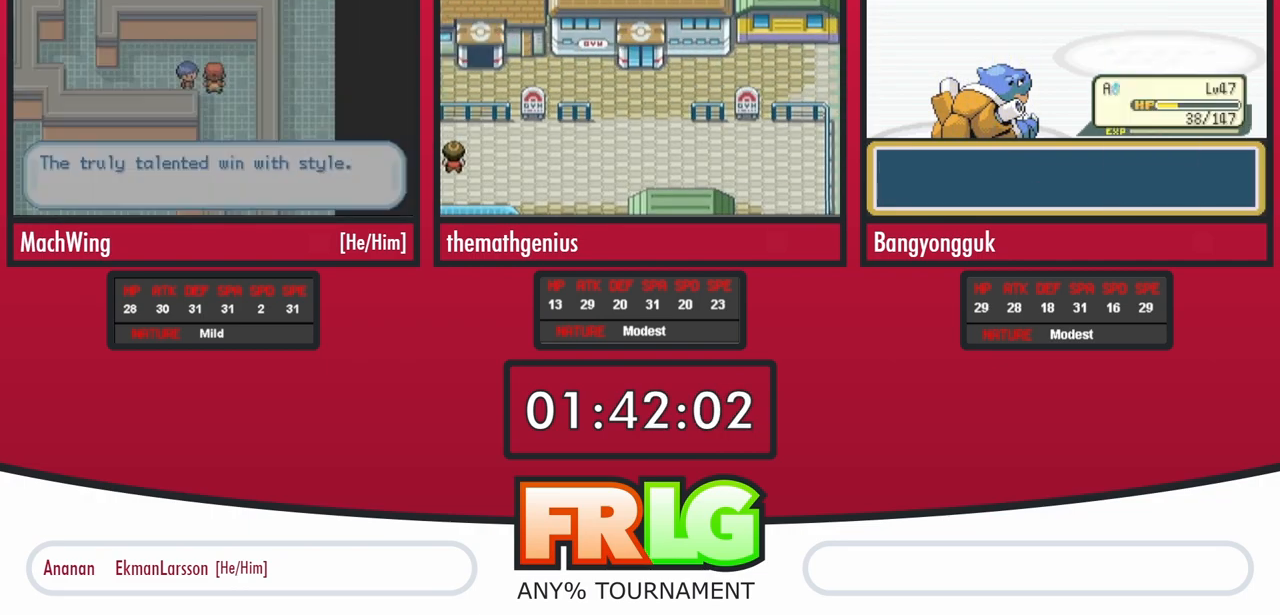
{"buttons": ["A"], "events": [[33, "B", "up"], [50, "A", "down"], [83, "B", "down"], [117, "A", "up"], [167, "B", "up"], [200, "A", "down"], [233, "B", "down"], [267, "A", "up"], [317, "B", "up"], [333, "A", "down"], [367, "B", "down"], [417, "A", "up"], [467, "B", "up"], [483, "A", "down"]]}
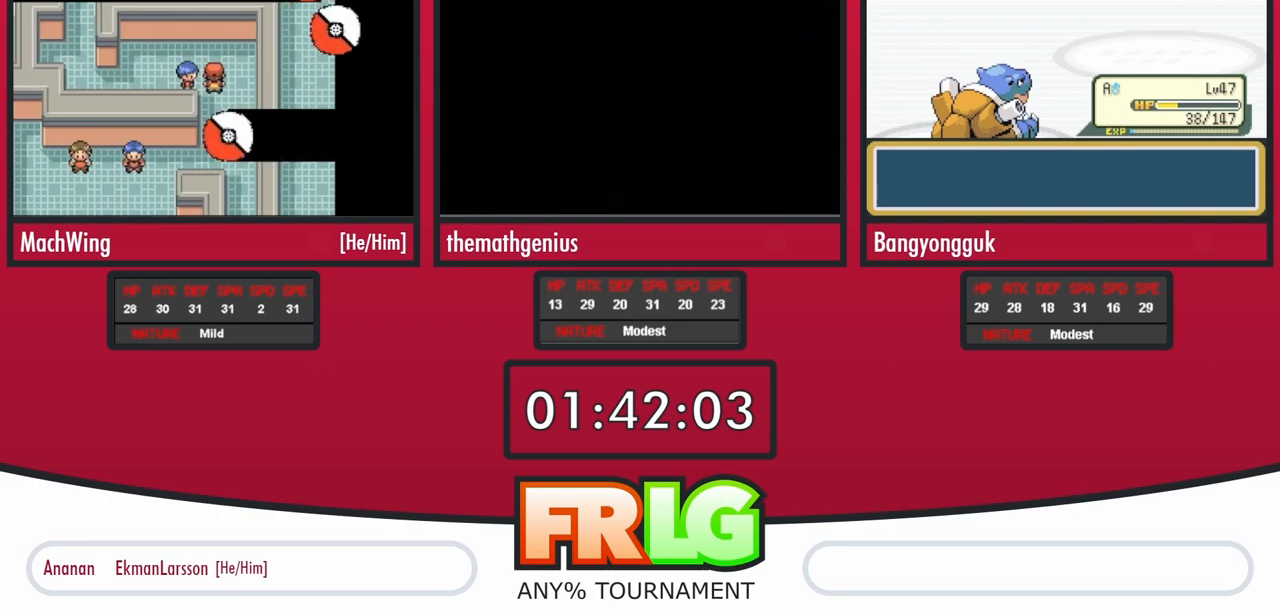
{"buttons": ["B"]}
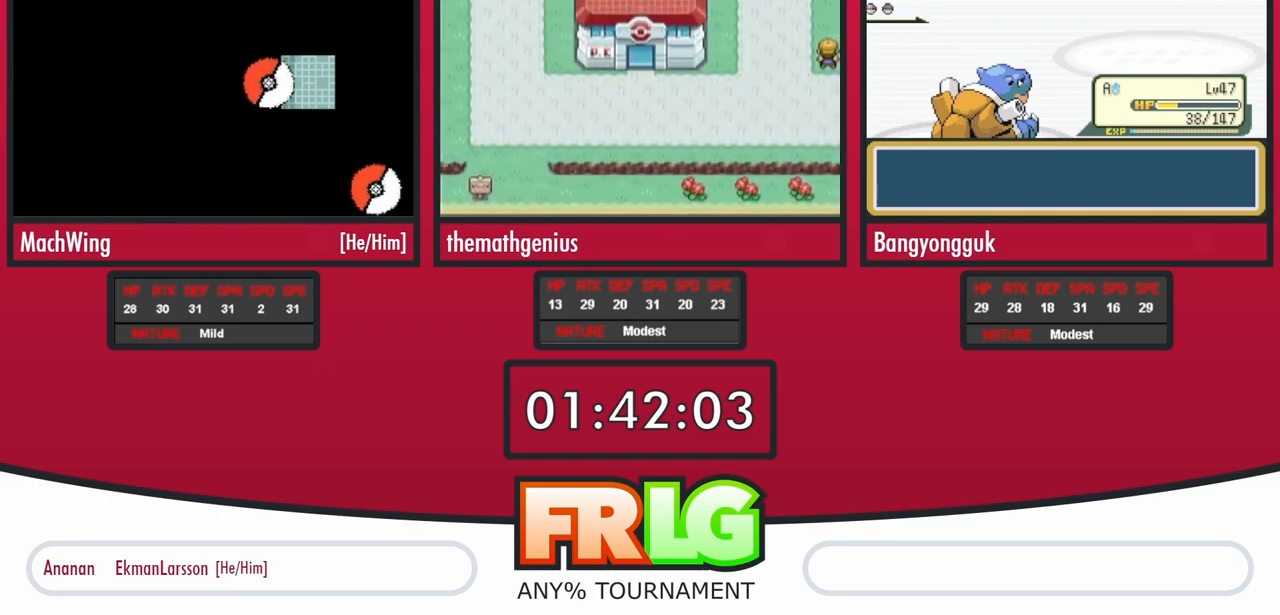
{"buttons": [], "events": [[50, "B", "up"], [83, "A", "down"], [133, "A", "up"], [150, "B", "down"], [200, "A", "down"], [200, "B", "up"], [283, "B", "down"], [350, "B", "up"], [383, "A", "up"]]}